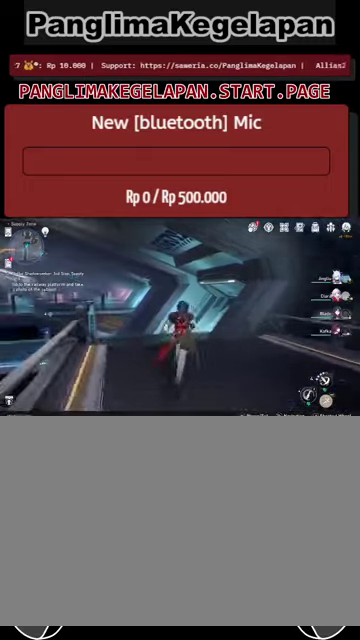
Gameplay with a controller (PlayStation layout); each line is a JSON object with the inputs held at the frame after it. "events" lists button and stick changes between this image and that frame as [ms after this image, input, new state], when the widget could be followed in between. Not read: L3 R3.
{"buttons": ["R2"], "left_stick": "up", "right_stick": "center", "events": [[200, "right_stick", "left"], [300, "right_stick", "center"]]}
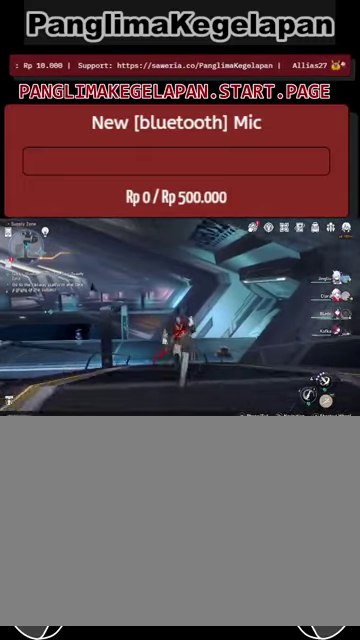
{"buttons": ["R2"], "left_stick": "up", "right_stick": "center", "events": [[367, "right_stick", "left"], [433, "right_stick", "center"]]}
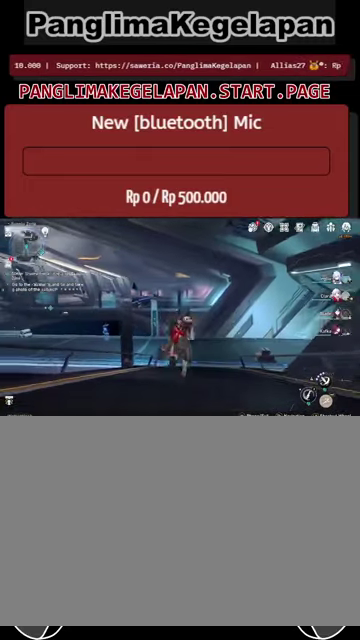
{"buttons": ["R2"], "left_stick": "up", "right_stick": "center", "events": []}
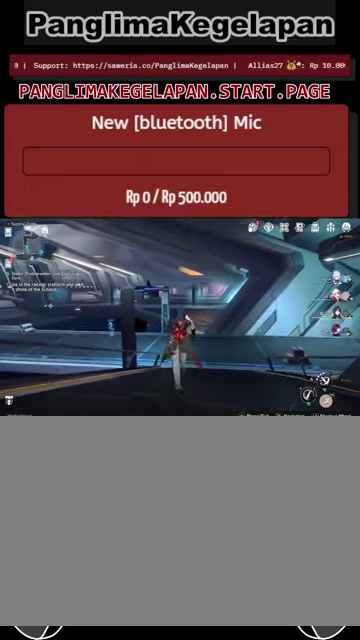
{"buttons": ["R2"], "left_stick": "up", "right_stick": "center", "events": []}
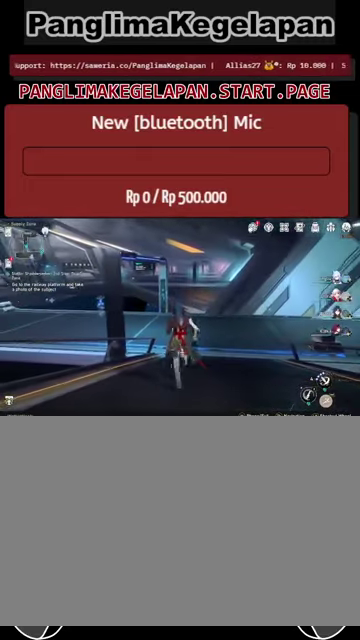
{"buttons": ["R2"], "left_stick": "up", "right_stick": "center", "events": []}
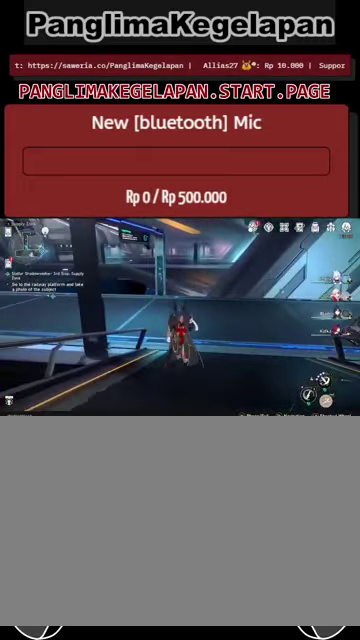
{"buttons": ["R2"], "left_stick": "up", "right_stick": "center", "events": []}
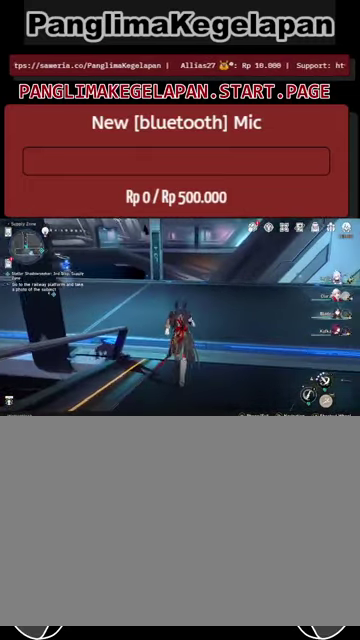
{"buttons": ["R2"], "left_stick": "up", "right_stick": "center", "events": [[33, "right_stick", "left"], [300, "right_stick", "center"]]}
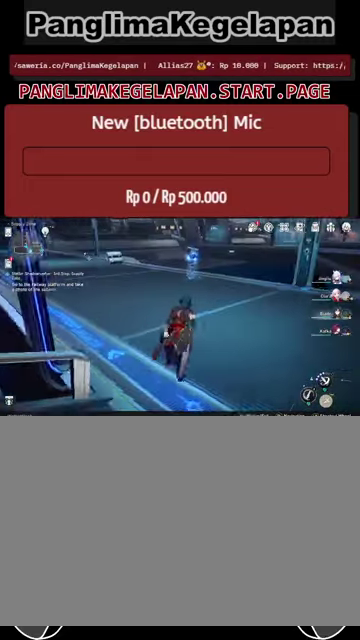
{"buttons": ["R2"], "left_stick": "up", "right_stick": "center", "events": [[100, "right_stick", "left"], [267, "right_stick", "center"]]}
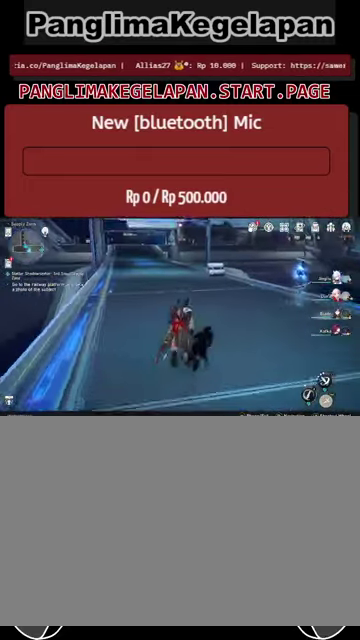
{"buttons": ["R2"], "left_stick": "up", "right_stick": "center", "events": []}
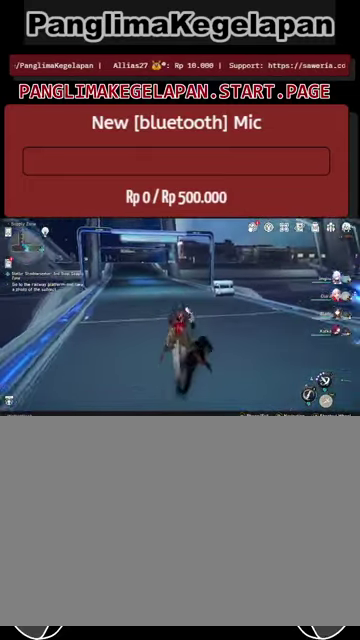
{"buttons": ["R2"], "left_stick": "up", "right_stick": "center", "events": []}
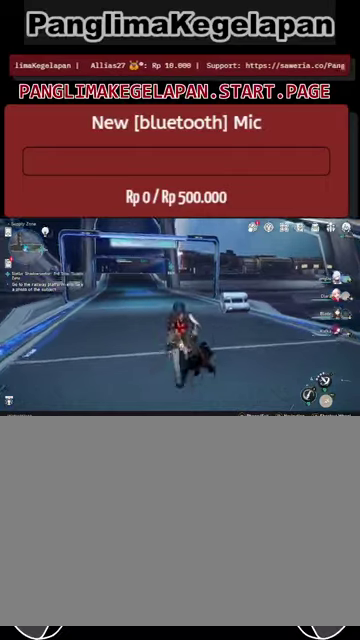
{"buttons": ["R2"], "left_stick": "up", "right_stick": "center", "events": [[67, "left_stick", "up-right"], [300, "left_stick", "up"]]}
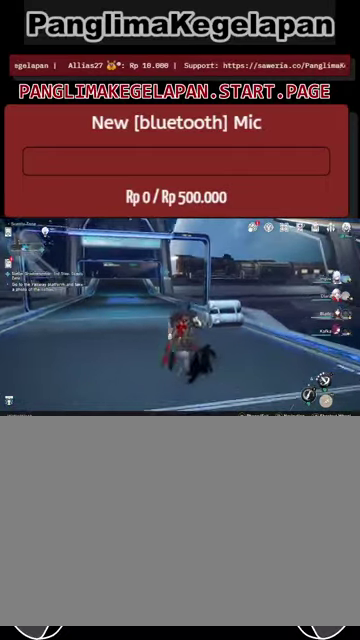
{"buttons": ["R2"], "left_stick": "up", "right_stick": "center", "events": [[267, "SQUARE", "down"], [434, "SQUARE", "up"]]}
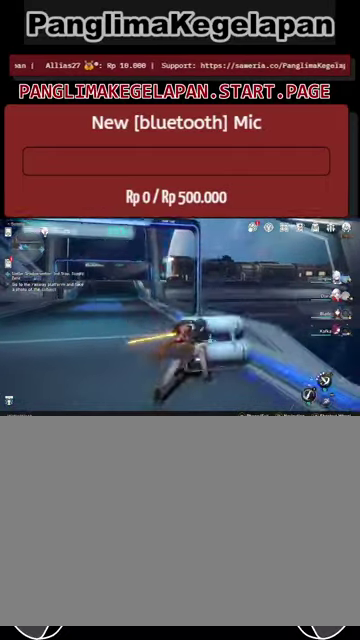
{"buttons": ["R2"], "left_stick": "up-left", "right_stick": "center", "events": [[167, "left_stick", "up-left"]]}
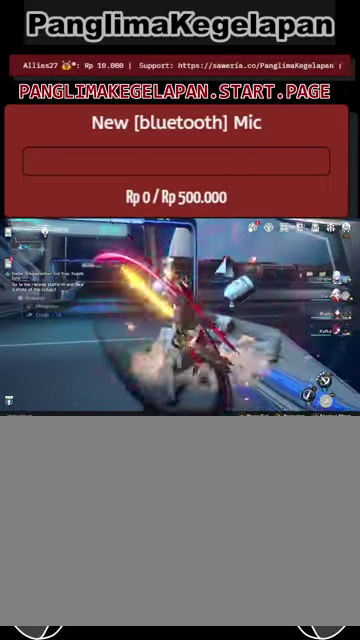
{"buttons": ["R2"], "left_stick": "up-left", "right_stick": "center", "events": []}
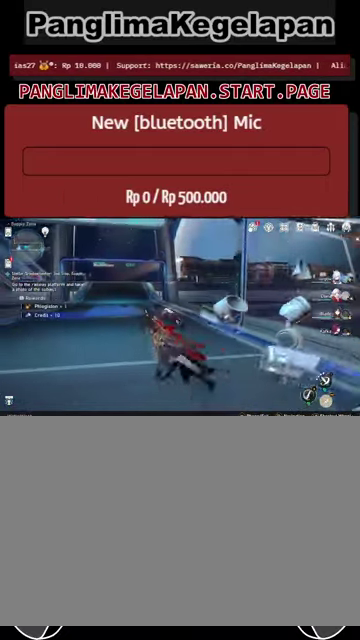
{"buttons": ["R2"], "left_stick": "up-left", "right_stick": "center", "events": []}
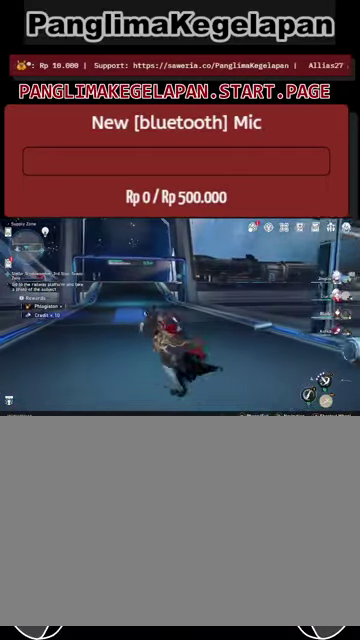
{"buttons": ["R2"], "left_stick": "up", "right_stick": "center", "events": [[200, "right_stick", "left"], [234, "left_stick", "up"], [267, "right_stick", "center"]]}
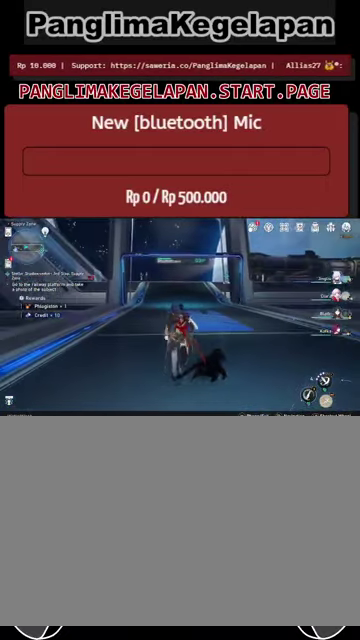
{"buttons": ["R2"], "left_stick": "up", "right_stick": "center", "events": []}
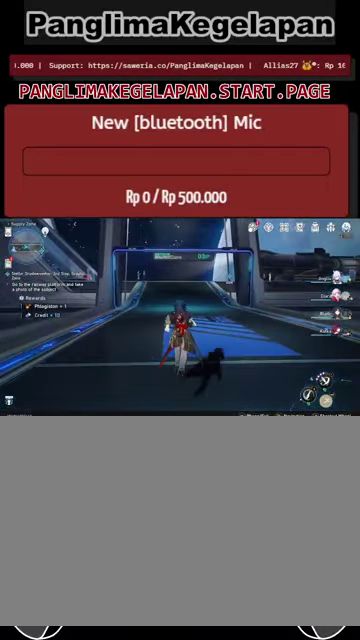
{"buttons": ["R2"], "left_stick": "up", "right_stick": "center", "events": []}
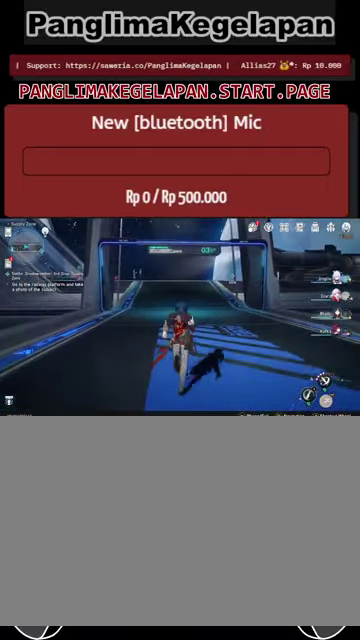
{"buttons": ["R2"], "left_stick": "up", "right_stick": "center", "events": []}
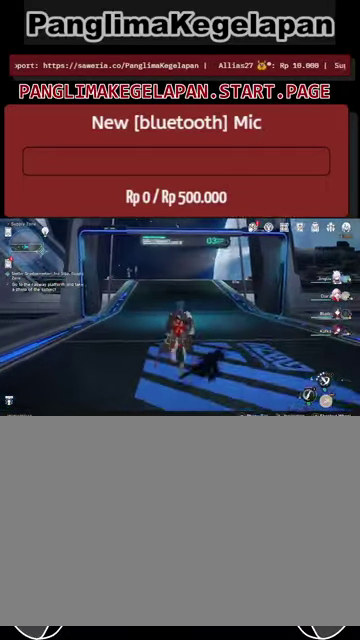
{"buttons": ["R2"], "left_stick": "up", "right_stick": "center", "events": []}
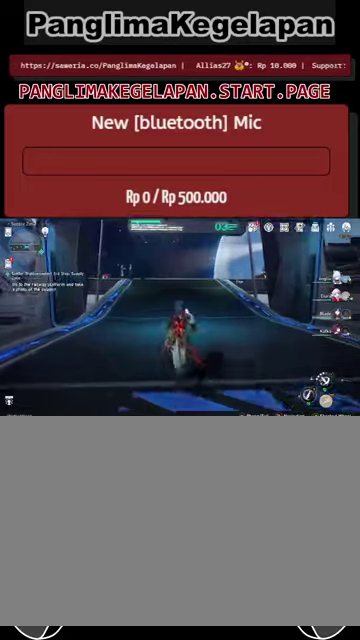
{"buttons": ["R2"], "left_stick": "up", "right_stick": "center", "events": [[33, "right_stick", "right"], [100, "right_stick", "center"]]}
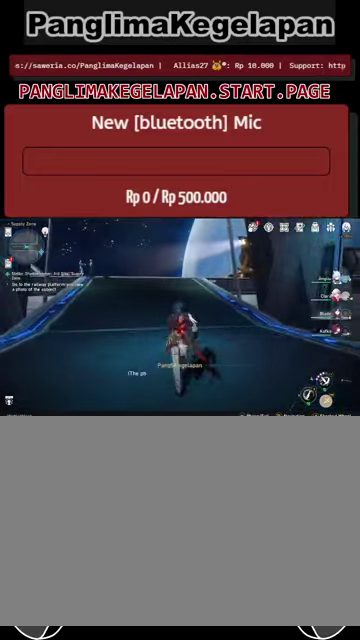
{"buttons": ["R2"], "left_stick": "up", "right_stick": "center", "events": []}
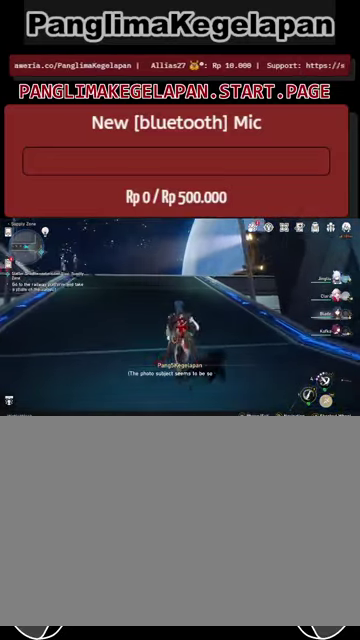
{"buttons": ["R2"], "left_stick": "up", "right_stick": "center", "events": []}
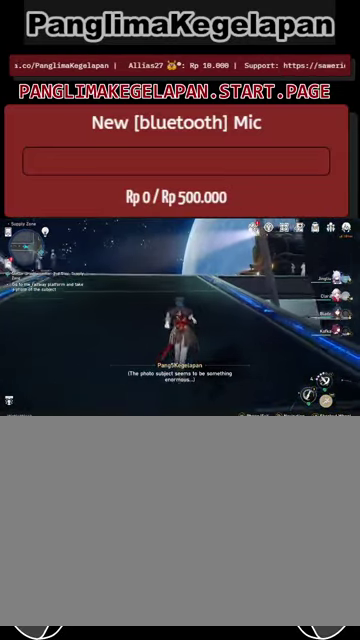
{"buttons": ["R2"], "left_stick": "up", "right_stick": "center", "events": []}
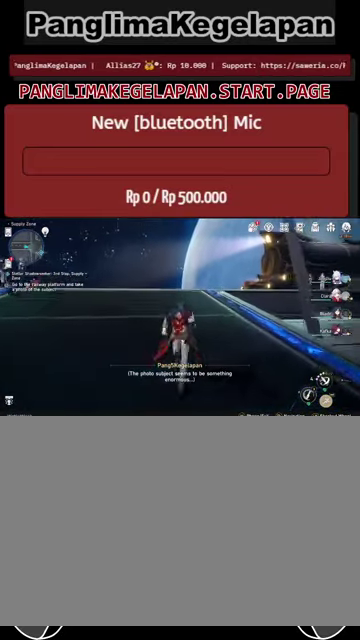
{"buttons": ["R2"], "left_stick": "up", "right_stick": "center", "events": []}
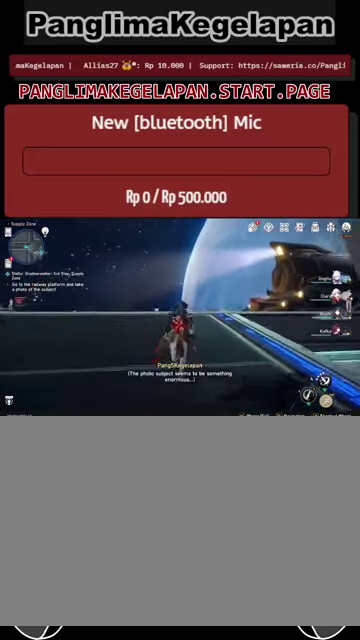
{"buttons": ["R2"], "left_stick": "up", "right_stick": "center", "events": []}
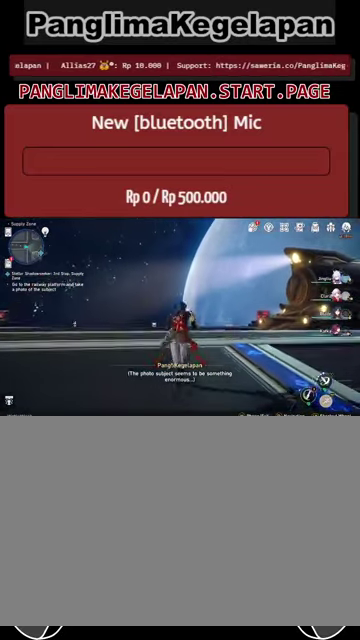
{"buttons": ["R2"], "left_stick": "up-left", "right_stick": "center", "events": [[33, "right_stick", "right"], [133, "left_stick", "up-left"], [233, "right_stick", "center"]]}
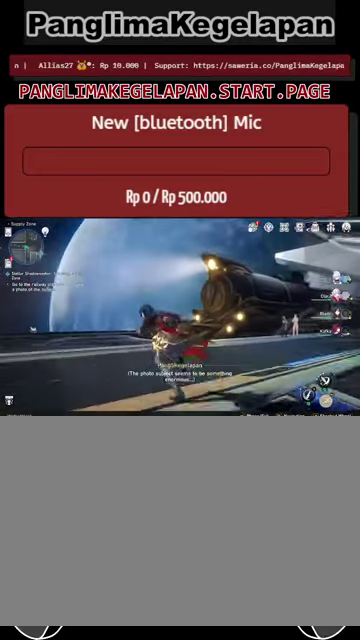
{"buttons": ["R2"], "left_stick": "up-left", "right_stick": "center", "events": []}
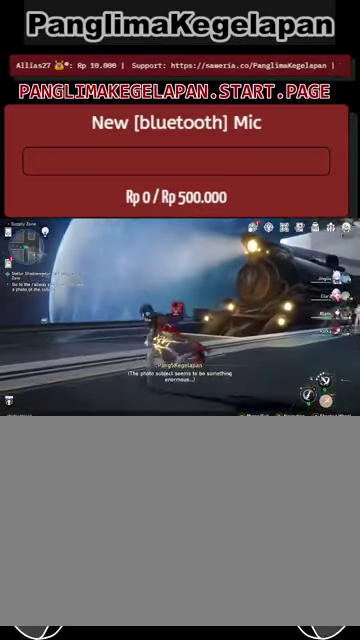
{"buttons": ["R2"], "left_stick": "up-left", "right_stick": "center", "events": []}
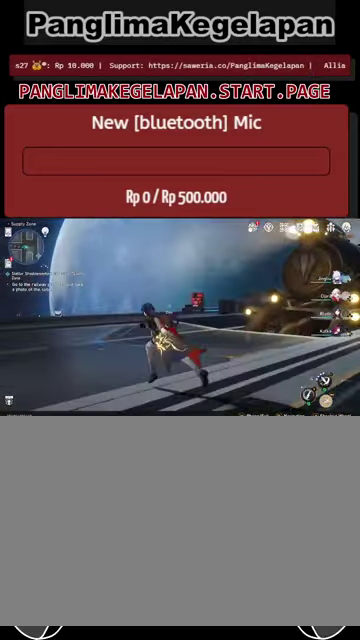
{"buttons": ["R2"], "left_stick": "up-left", "right_stick": "center", "events": []}